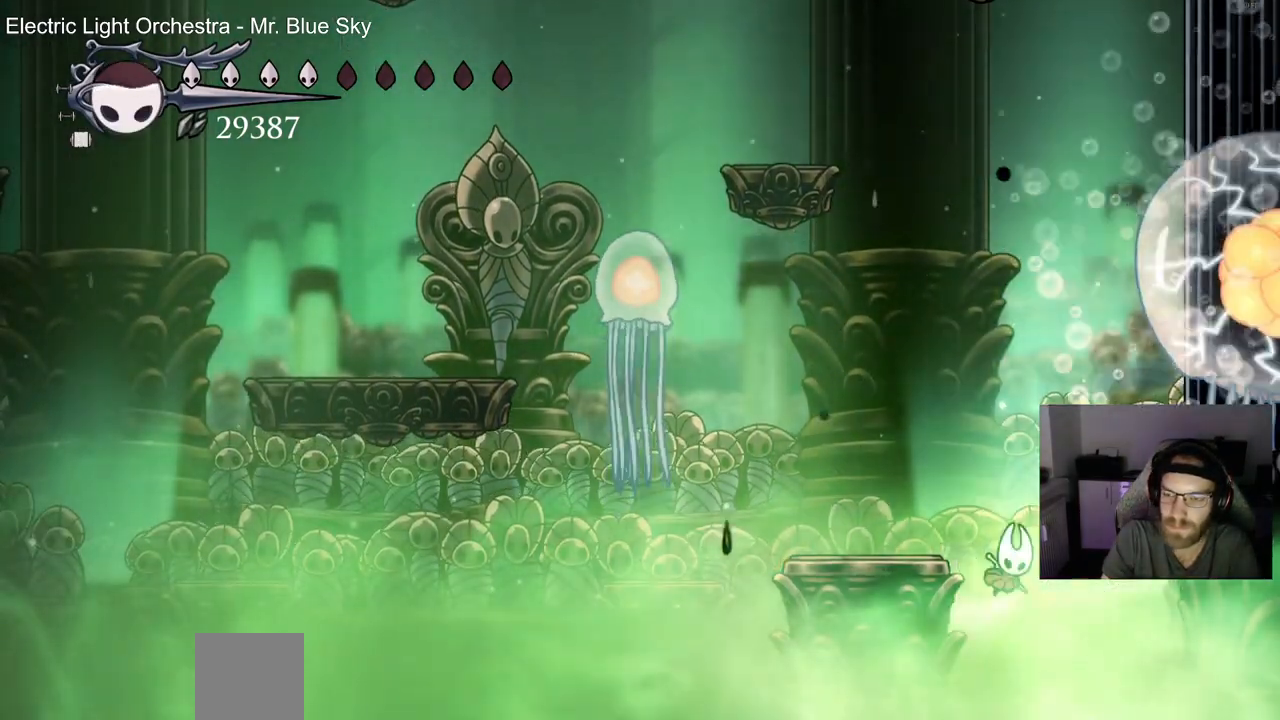
Gameplay with a controller (PlayStation layout); each line is a JSON object with the inputs held at the frame after it (dt_ms = milliseconds from this image to that frame). "events" lists button and stick changes between this image and that frame as [ms after this image, input, new state], when the widget could be followed in between. Not read: DPAD_LEFT right_stick.
{"dt_ms": 500, "buttons": [], "left_stick": "center", "events": [[17, "left_stick", "center"], [267, "CROSS", "up"], [283, "DPAD_UP", "up"]]}
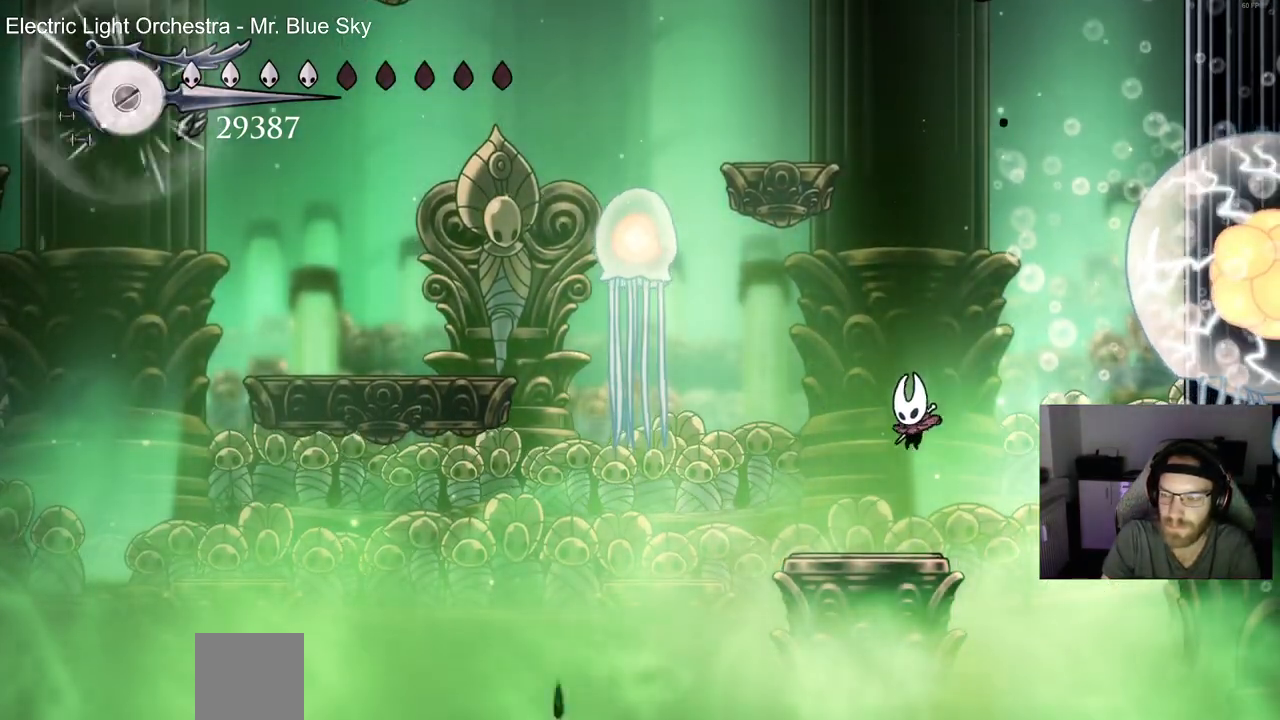
{"dt_ms": 500, "buttons": [], "left_stick": "center", "events": [[267, "DPAD_RIGHT", "down"], [367, "DPAD_RIGHT", "up"]]}
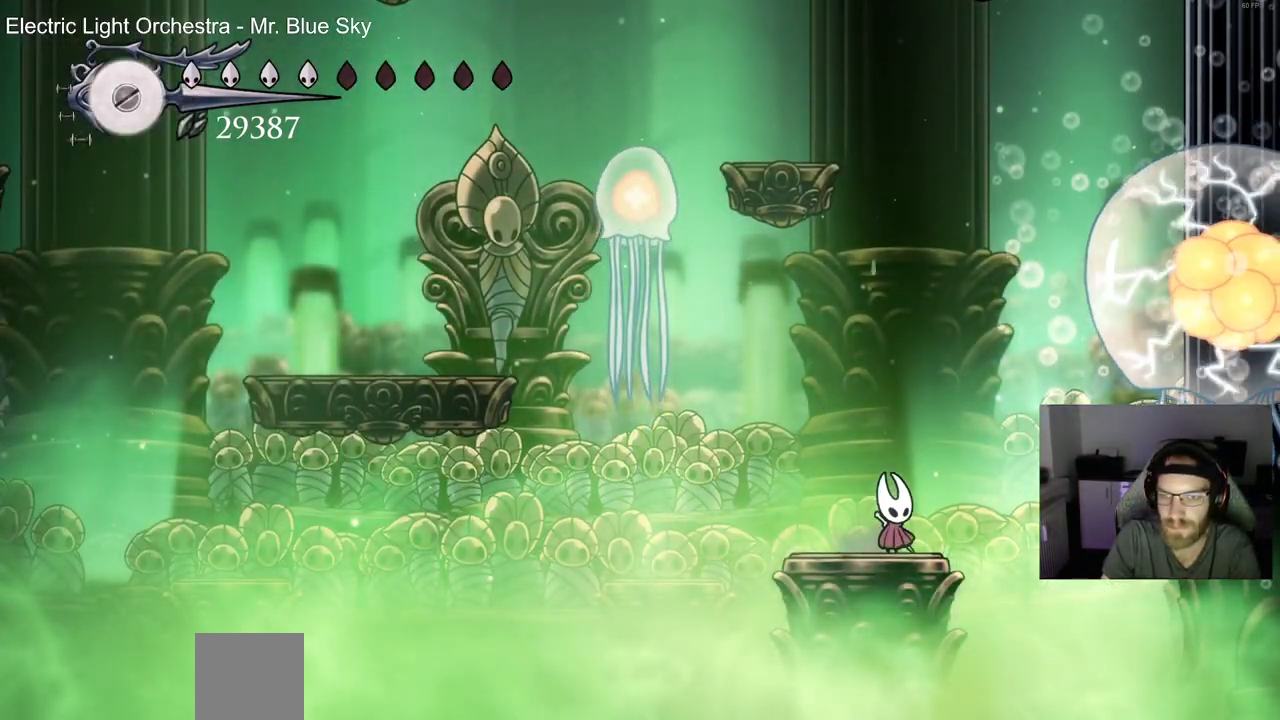
{"dt_ms": 500, "buttons": [], "left_stick": "center", "events": []}
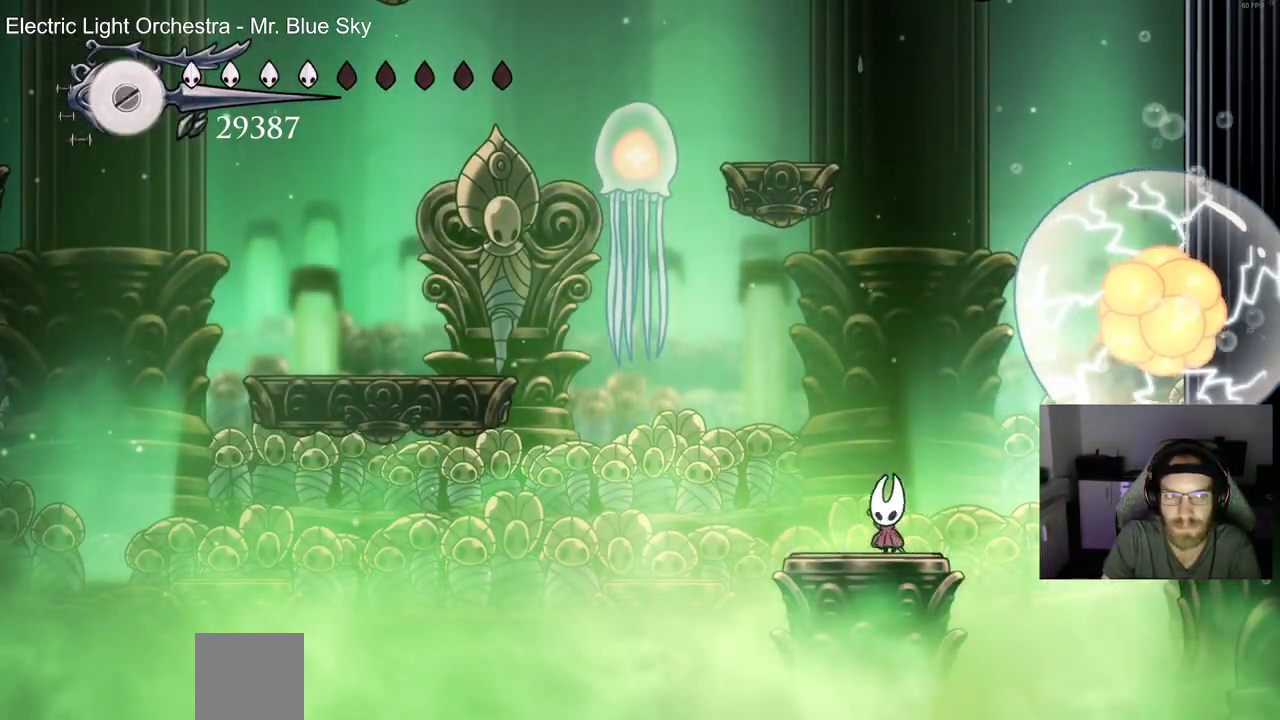
{"dt_ms": 500, "buttons": [], "left_stick": "center", "events": []}
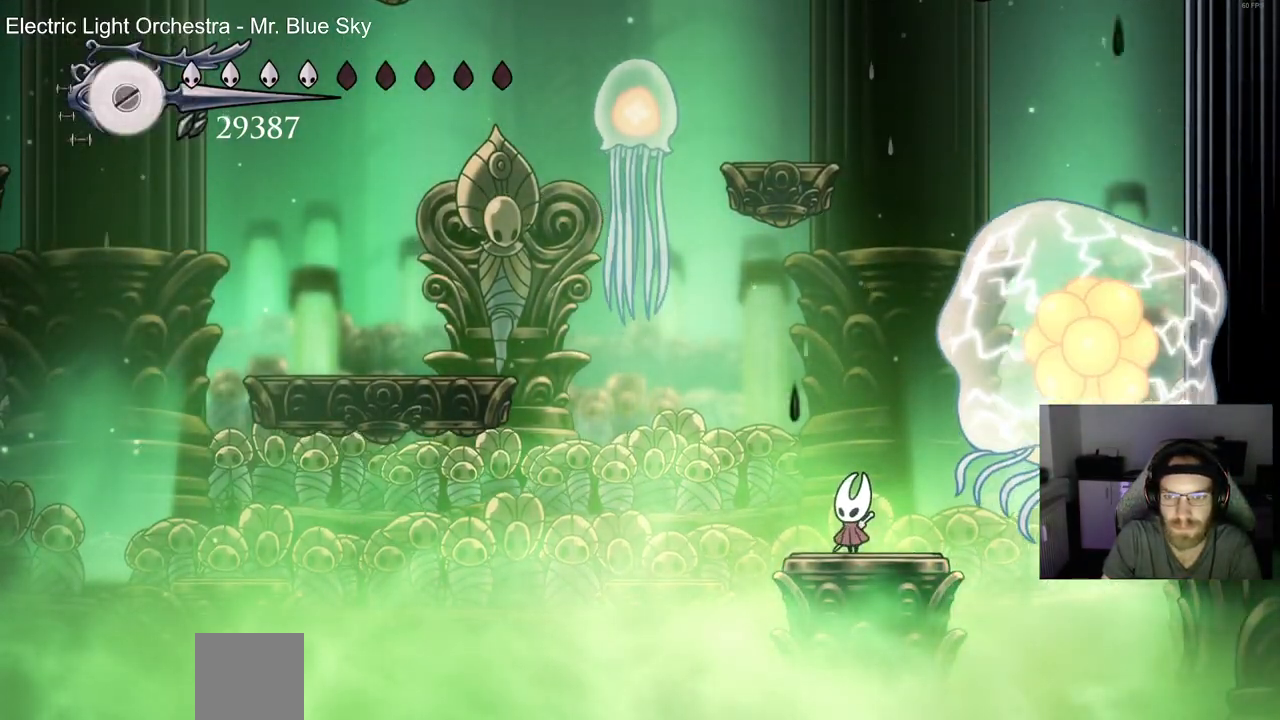
{"dt_ms": 500, "buttons": ["CROSS"], "left_stick": "center", "events": [[383, "CROSS", "down"]]}
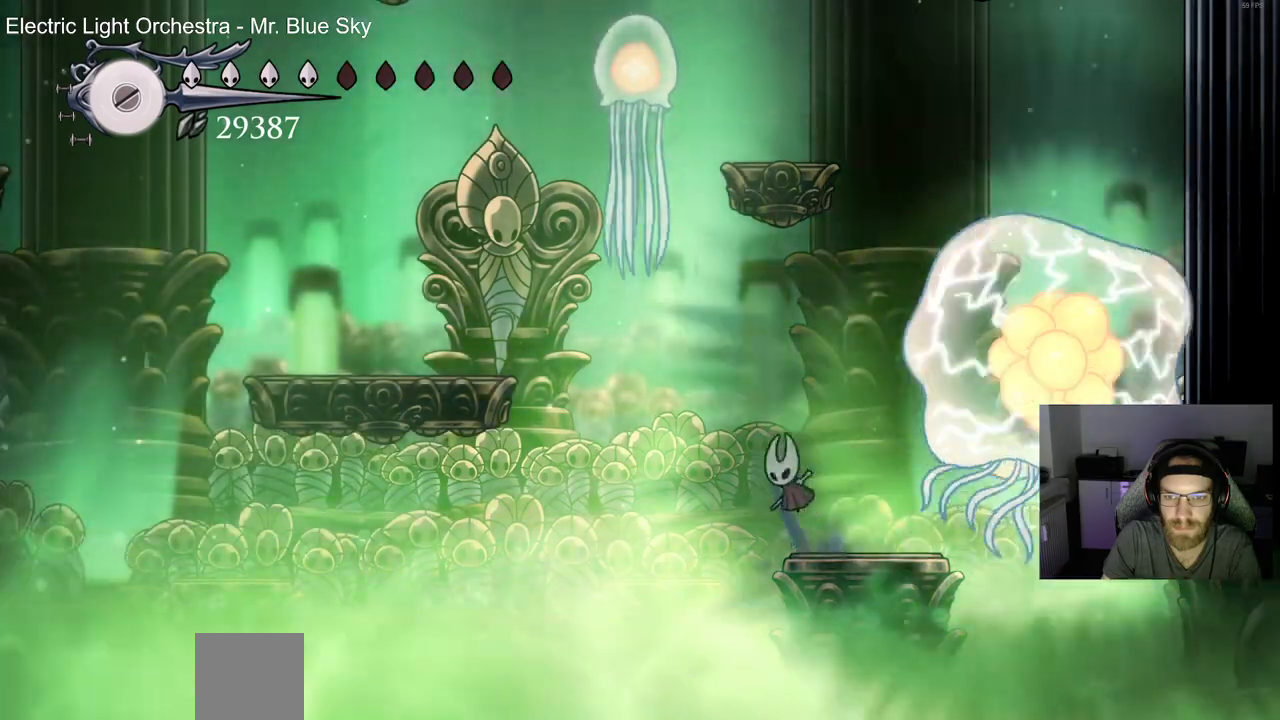
{"dt_ms": 500, "buttons": [], "left_stick": "center", "events": [[250, "CROSS", "up"], [250, "R2", "down"], [267, "R1", "down"], [450, "R1", "up"], [467, "R2", "up"]]}
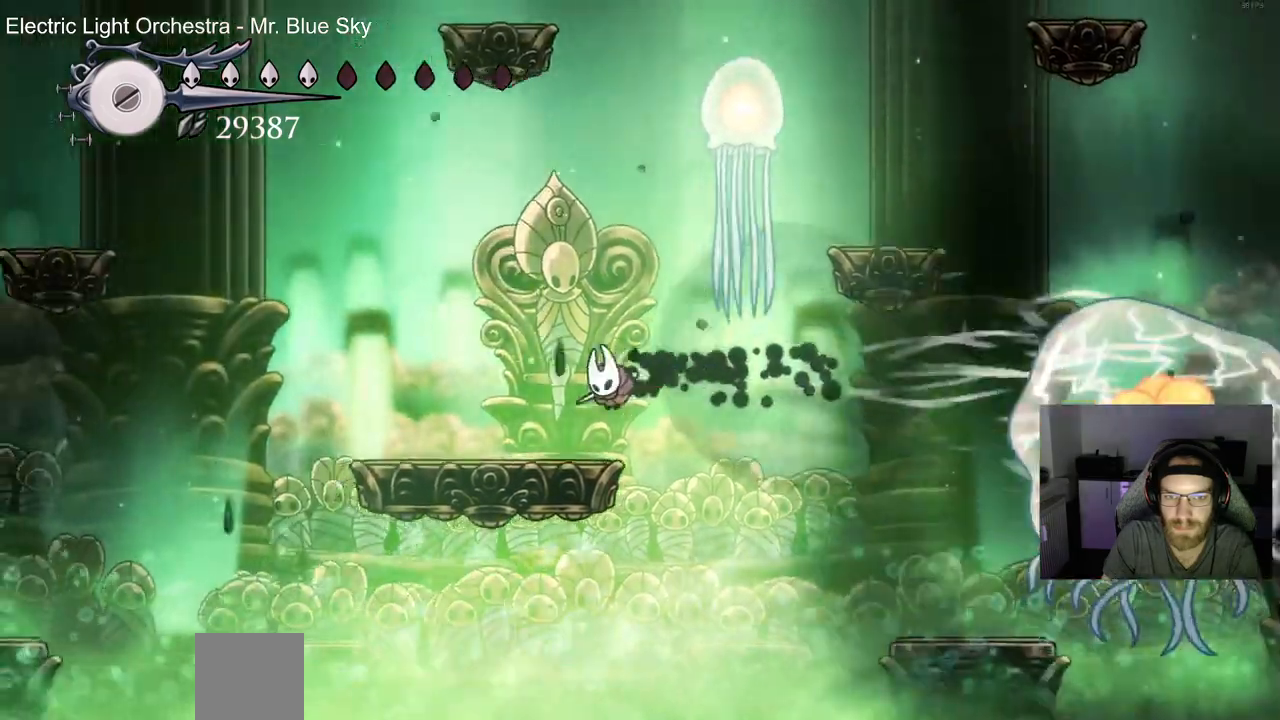
{"dt_ms": 500, "buttons": [], "left_stick": "center", "events": [[167, "DPAD_RIGHT", "down"], [283, "DPAD_RIGHT", "up"]]}
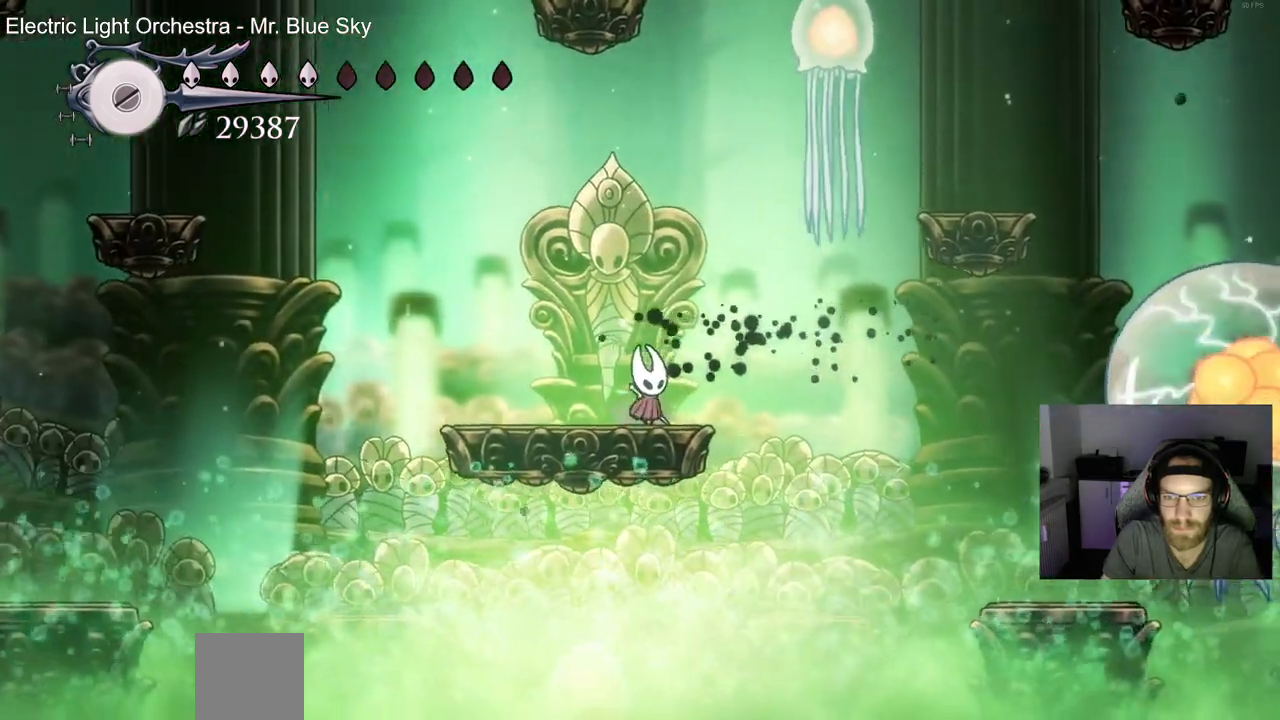
{"dt_ms": 500, "buttons": [], "left_stick": "center", "events": []}
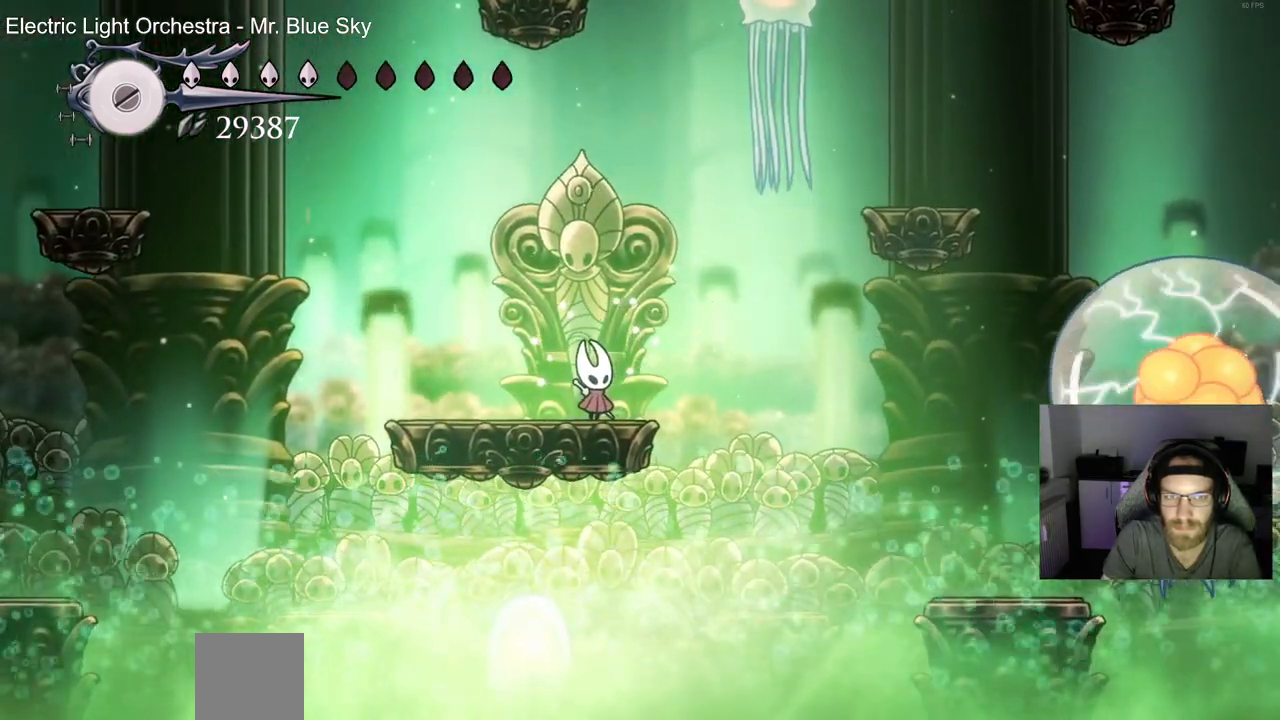
{"dt_ms": 500, "buttons": ["CIRCLE"], "left_stick": "center", "events": [[83, "CIRCLE", "down"]]}
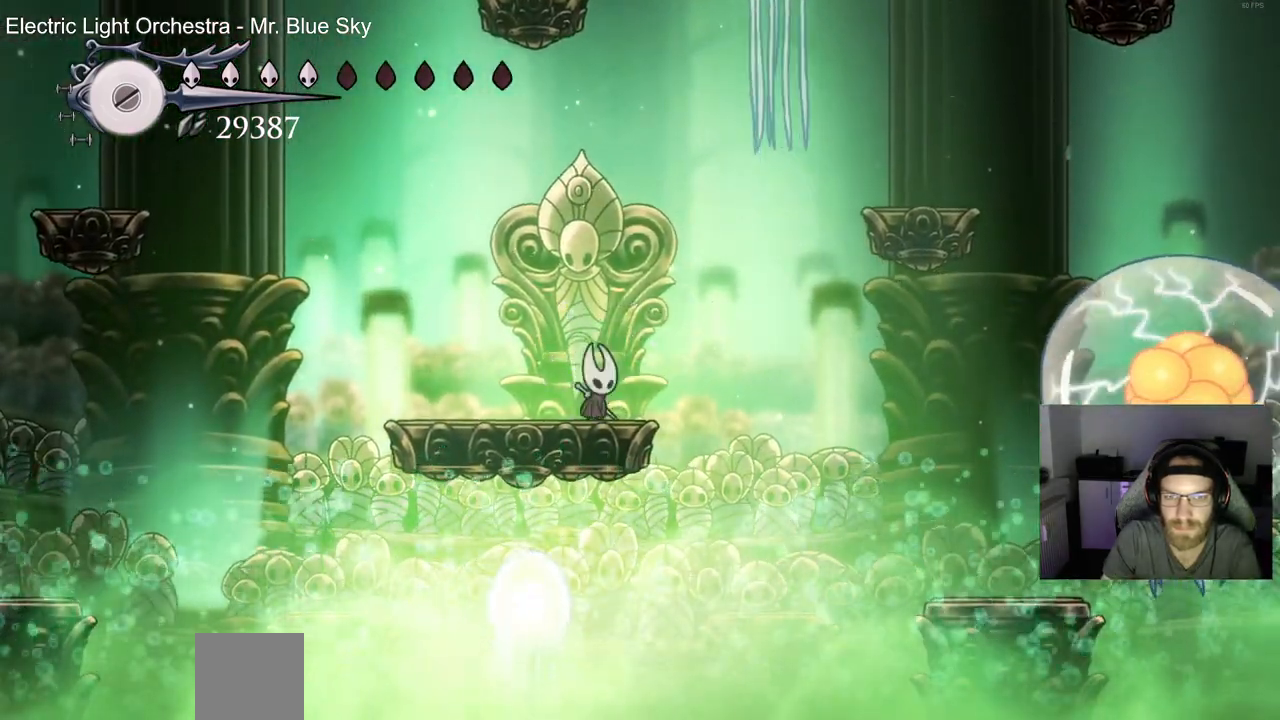
{"dt_ms": 500, "buttons": [], "left_stick": "center", "events": [[83, "CIRCLE", "up"]]}
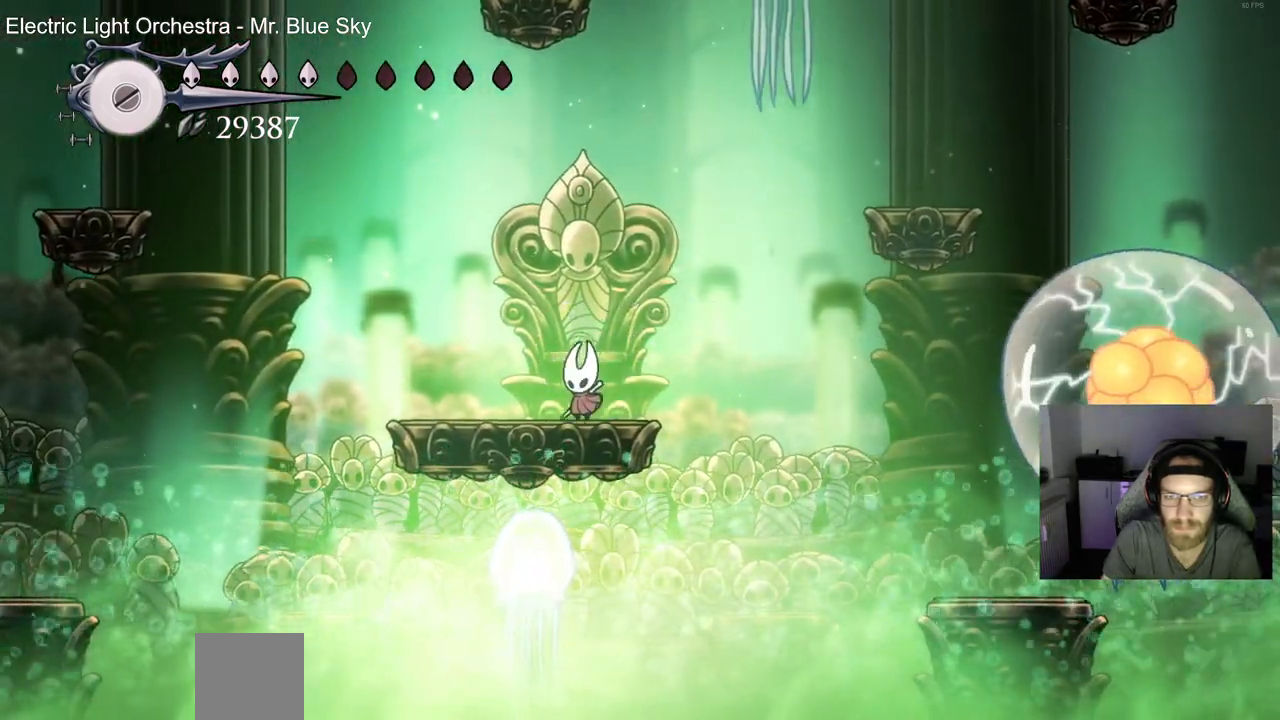
{"dt_ms": 500, "buttons": [], "left_stick": "center", "events": []}
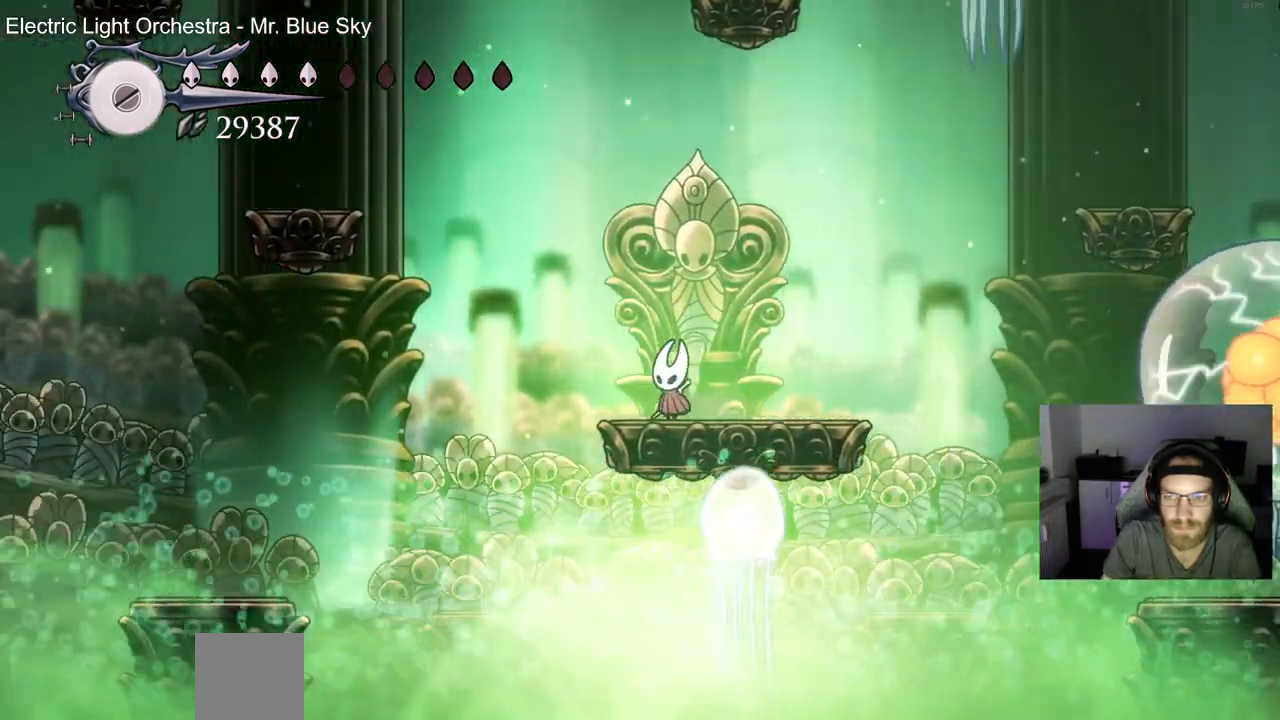
{"dt_ms": 500, "buttons": [], "left_stick": "center", "events": [[417, "DPAD_RIGHT", "down"], [467, "DPAD_RIGHT", "up"]]}
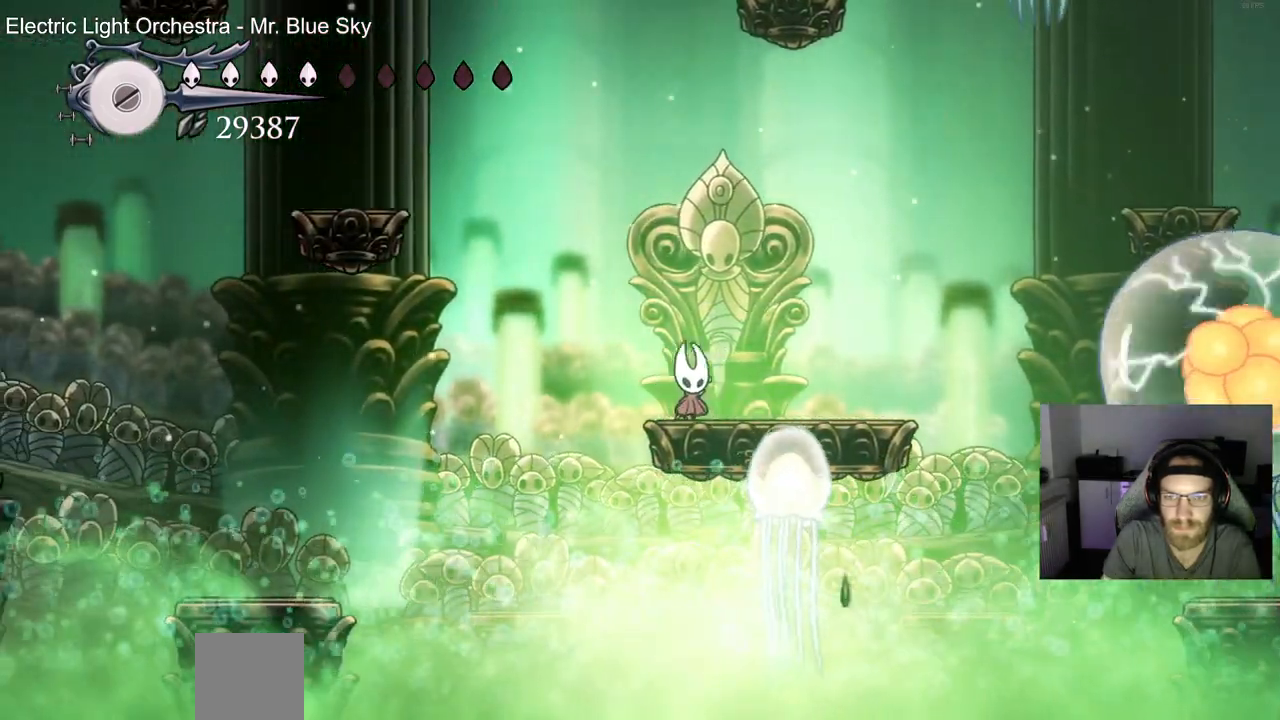
{"dt_ms": 500, "buttons": [], "left_stick": "center", "events": []}
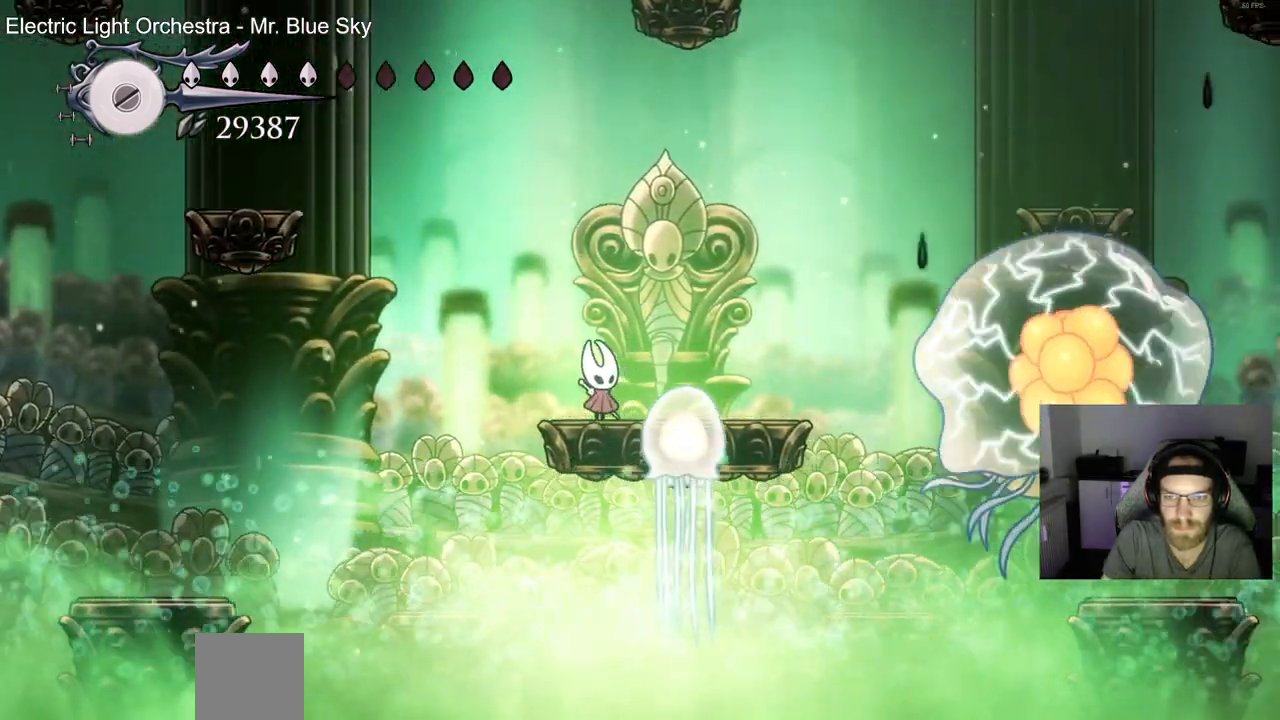
{"dt_ms": 500, "buttons": ["DPAD_RIGHT"], "left_stick": "center", "events": [[200, "SQUARE", "down"], [350, "SQUARE", "up"], [483, "DPAD_RIGHT", "down"]]}
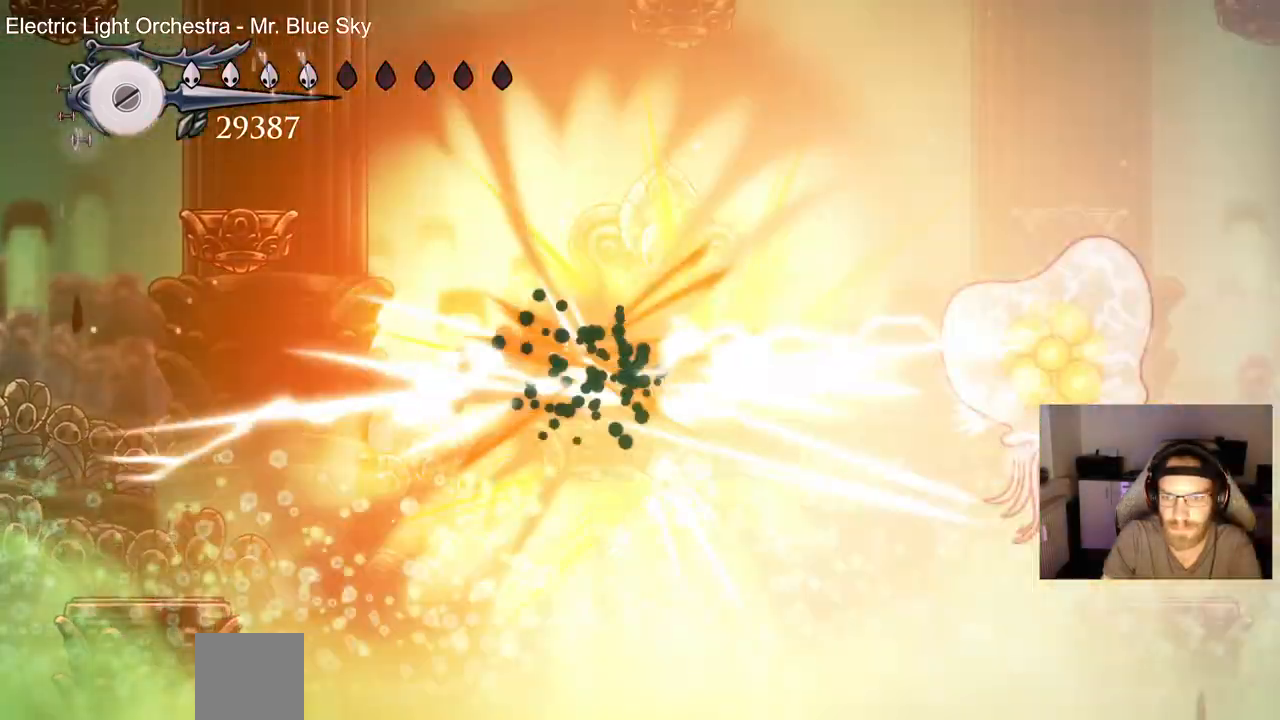
{"dt_ms": 1000, "buttons": ["CROSS", "DPAD_RIGHT"], "left_stick": "center"}
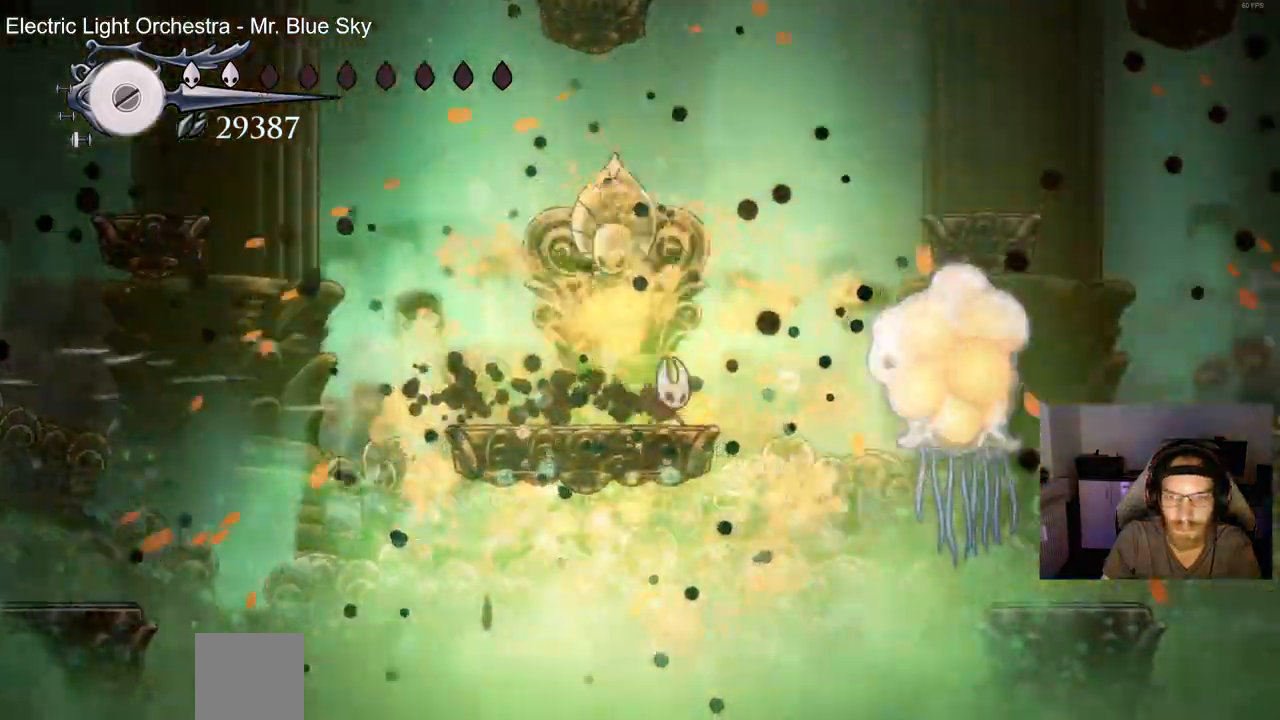
{"dt_ms": 500, "buttons": ["CROSS", "SQUARE", "DPAD_RIGHT"], "left_stick": "center", "events": [[33, "SQUARE", "down"], [183, "SQUARE", "up"], [433, "SQUARE", "down"]]}
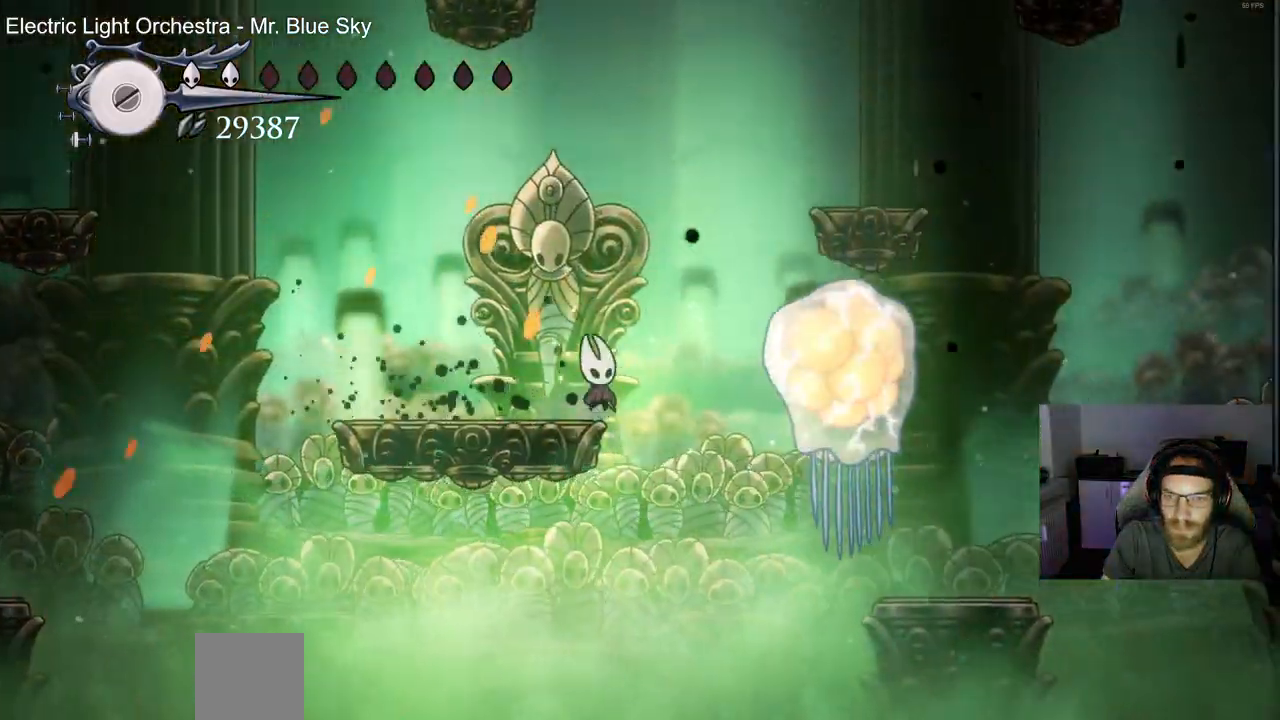
{"dt_ms": 500, "buttons": [], "left_stick": "center", "events": [[83, "SQUARE", "up"], [300, "SQUARE", "down"], [350, "CROSS", "up"], [350, "DPAD_RIGHT", "up"], [467, "SQUARE", "up"]]}